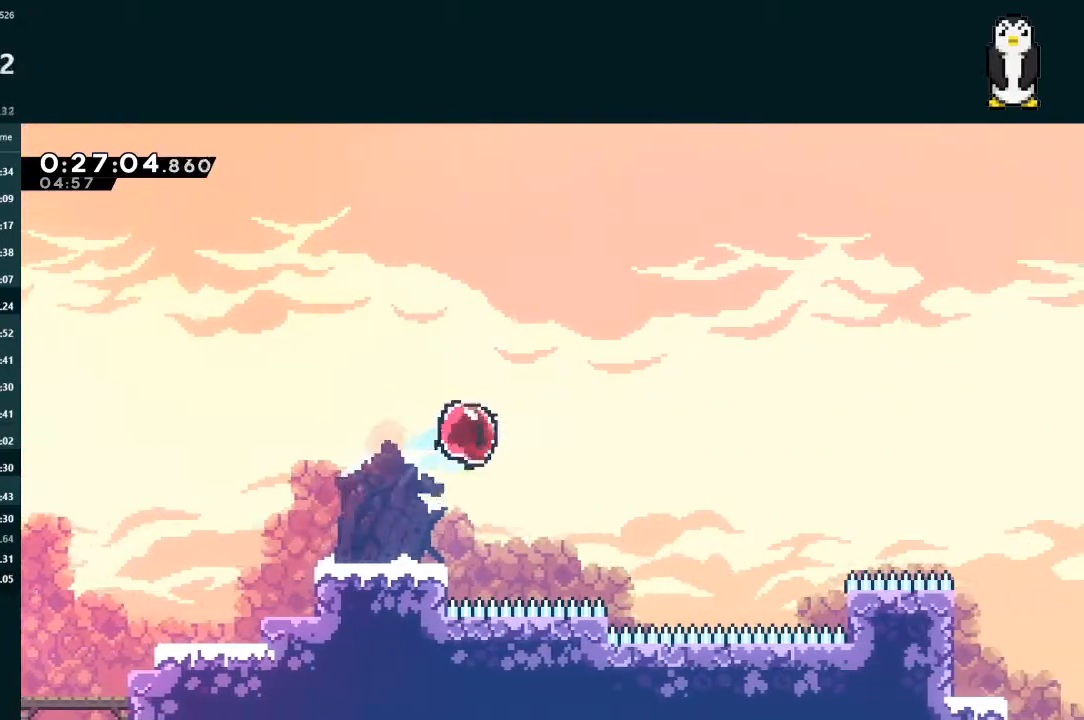
Gameplay with a controller (Xbox layout); each line is a JSON object with the inputs held at the frame after it. "events" lists button and stick changes between this image and that frame as [ms after this image, input, new state], when the widget could be followed in between. Not read: L3.
{"buttons": ["L2", "DPAD_RIGHT"], "left_stick": "center", "right_stick": "center", "events": [[133, "X", "down"], [233, "X", "up"], [333, "DPAD_RIGHT", "up"], [400, "DPAD_RIGHT", "down"]]}
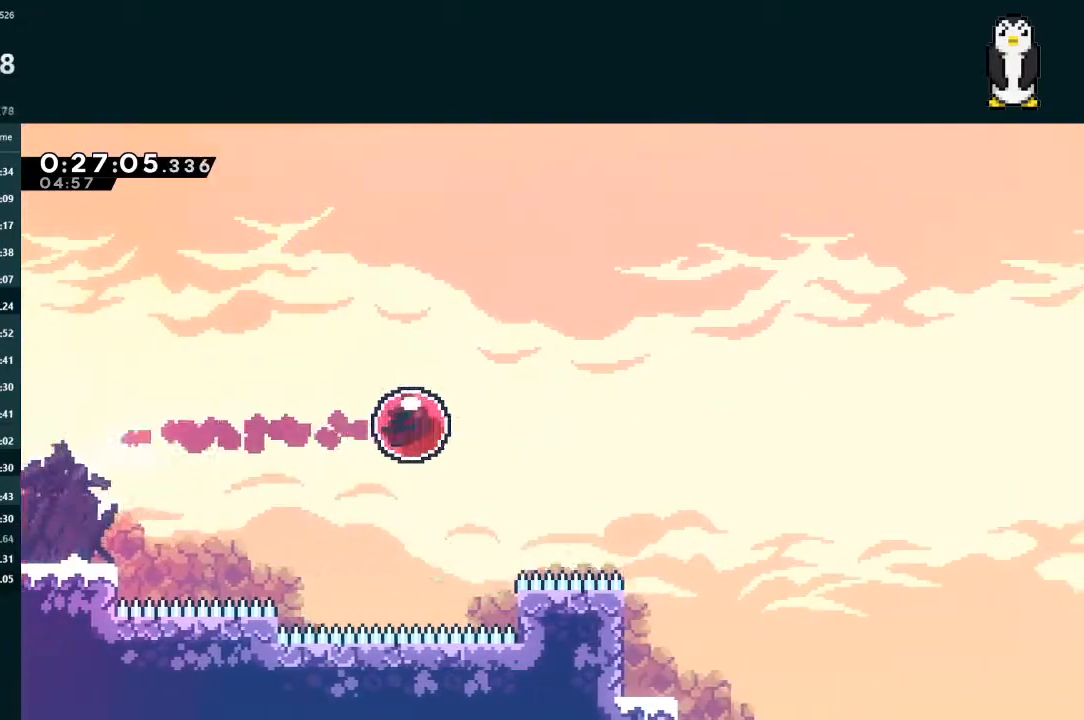
{"buttons": ["L2", "DPAD_UP", "DPAD_RIGHT"], "left_stick": "center", "right_stick": "center", "events": [[200, "DPAD_UP", "down"]]}
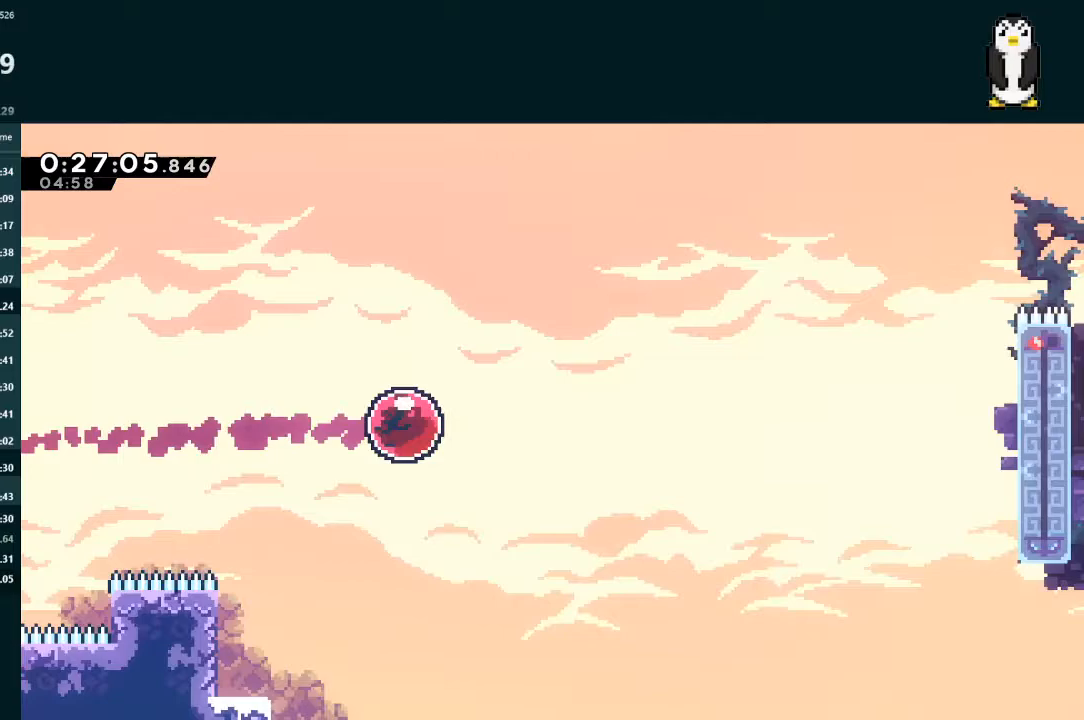
{"buttons": ["L2", "DPAD_UP", "DPAD_RIGHT"], "left_stick": "center", "right_stick": "center", "events": []}
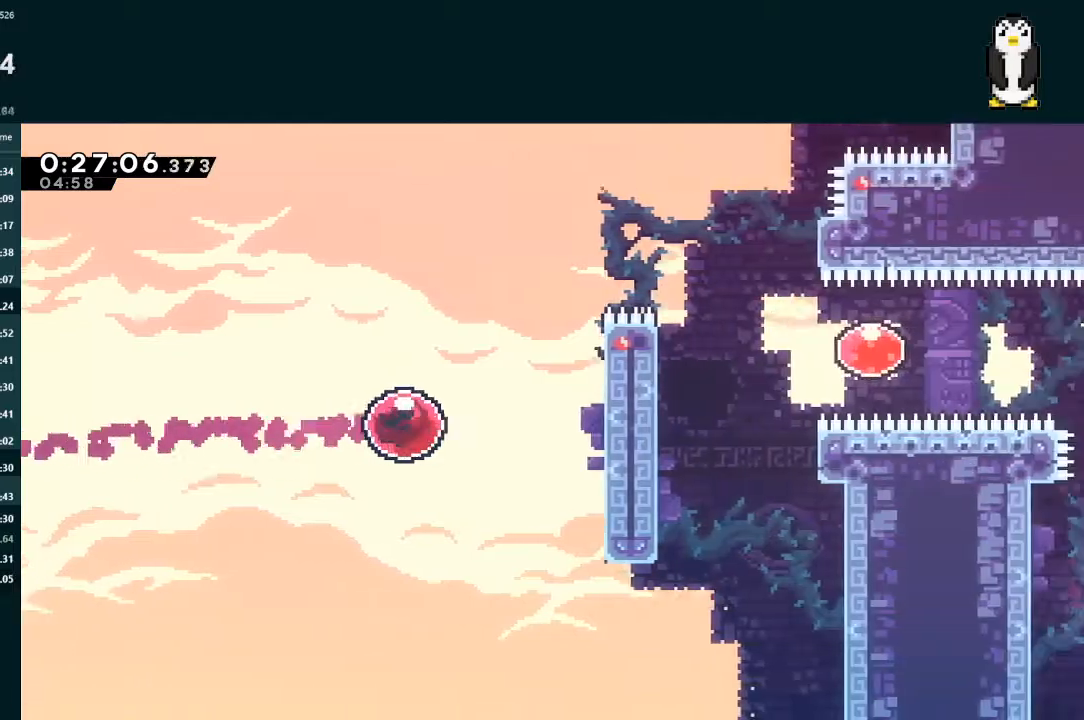
{"buttons": ["A", "L2", "DPAD_RIGHT"], "left_stick": "center", "right_stick": "center", "events": [[100, "X", "down"], [200, "X", "up"], [400, "A", "down"], [400, "DPAD_UP", "up"]]}
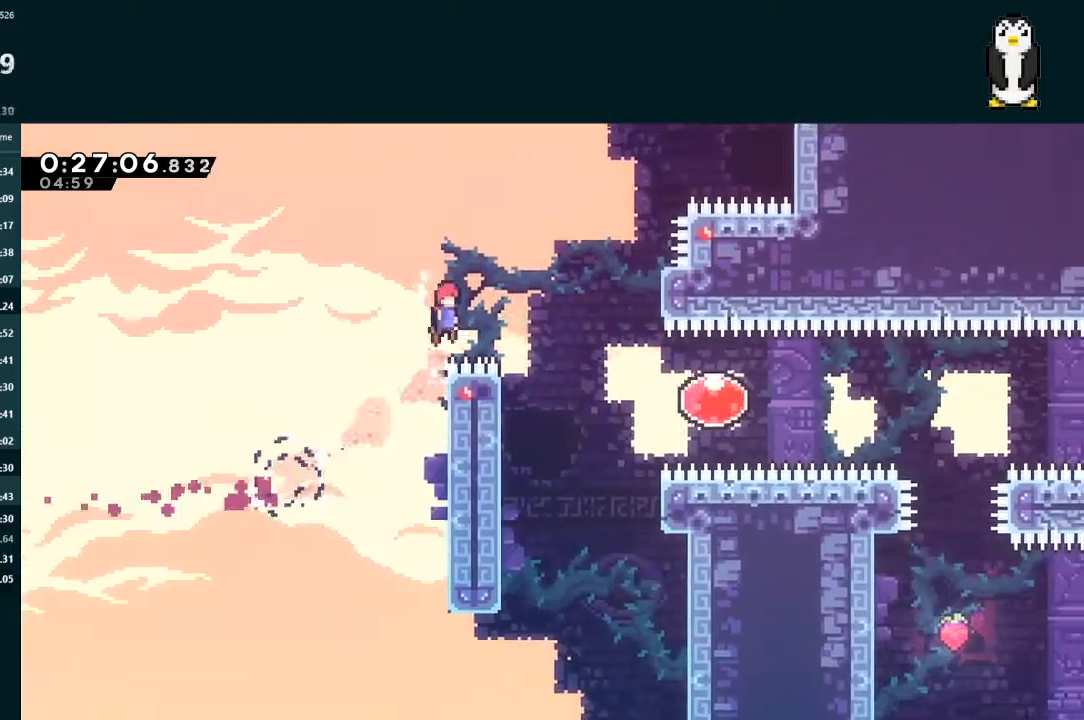
{"buttons": ["L2", "DPAD_RIGHT"], "left_stick": "center", "right_stick": "center", "events": [[33, "A", "up"], [400, "X", "down"], [467, "X", "up"]]}
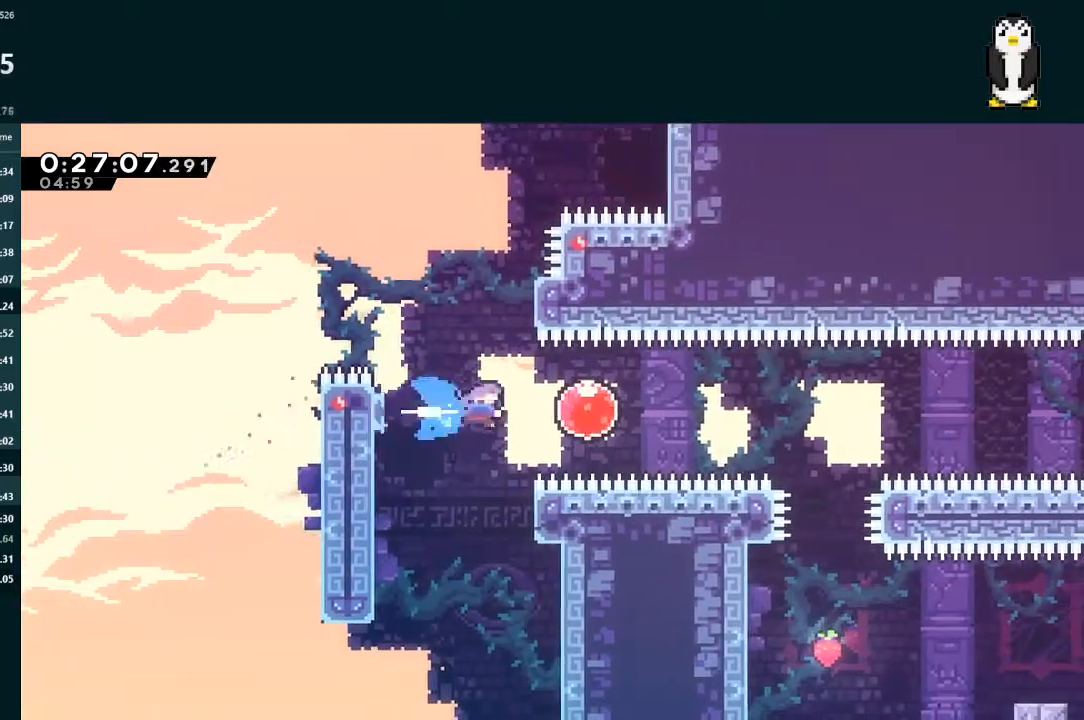
{"buttons": ["L2", "DPAD_UP", "DPAD_RIGHT"], "left_stick": "center", "right_stick": "center", "events": [[100, "X", "down"], [200, "DPAD_UP", "down"], [233, "X", "up"]]}
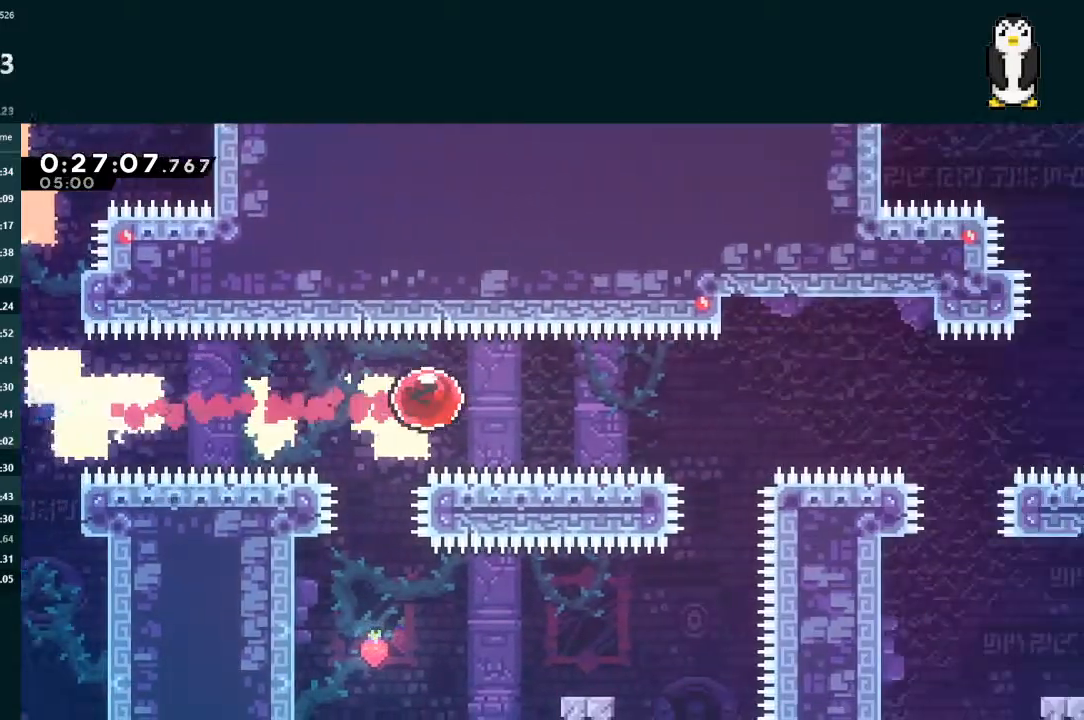
{"buttons": ["L2", "DPAD_UP", "DPAD_RIGHT"], "left_stick": "center", "right_stick": "center", "events": []}
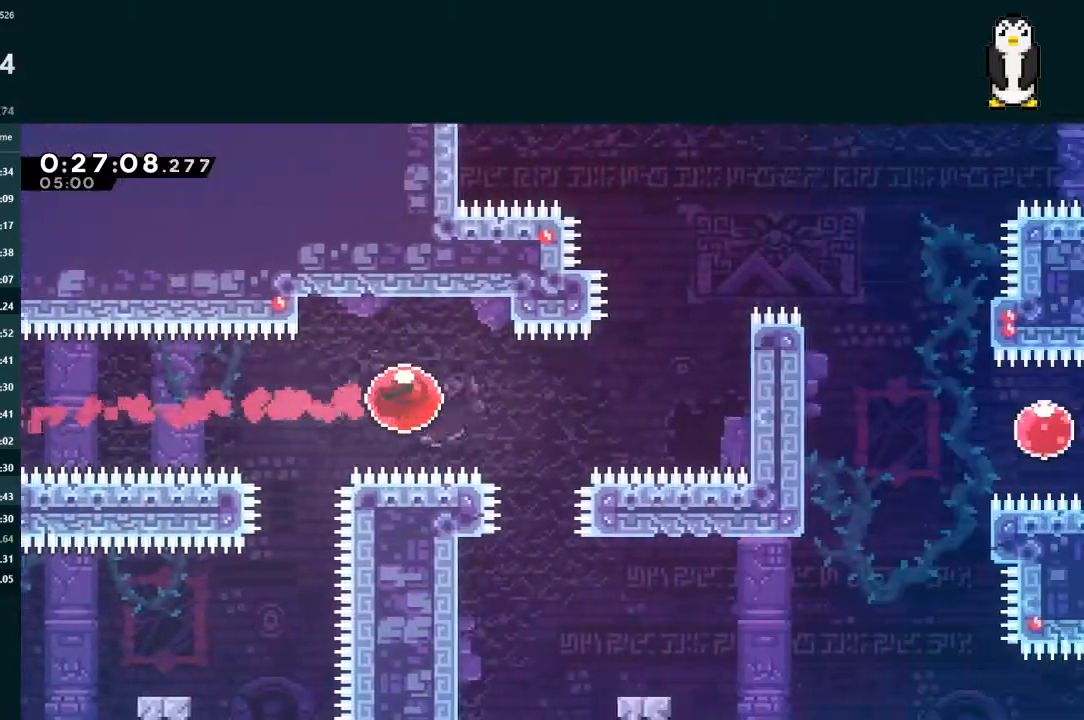
{"buttons": ["A", "L2", "R1", "DPAD_UP", "DPAD_RIGHT"], "left_stick": "center", "right_stick": "center", "events": [[300, "X", "down"], [400, "X", "up"], [467, "A", "down"], [500, "R1", "down"]]}
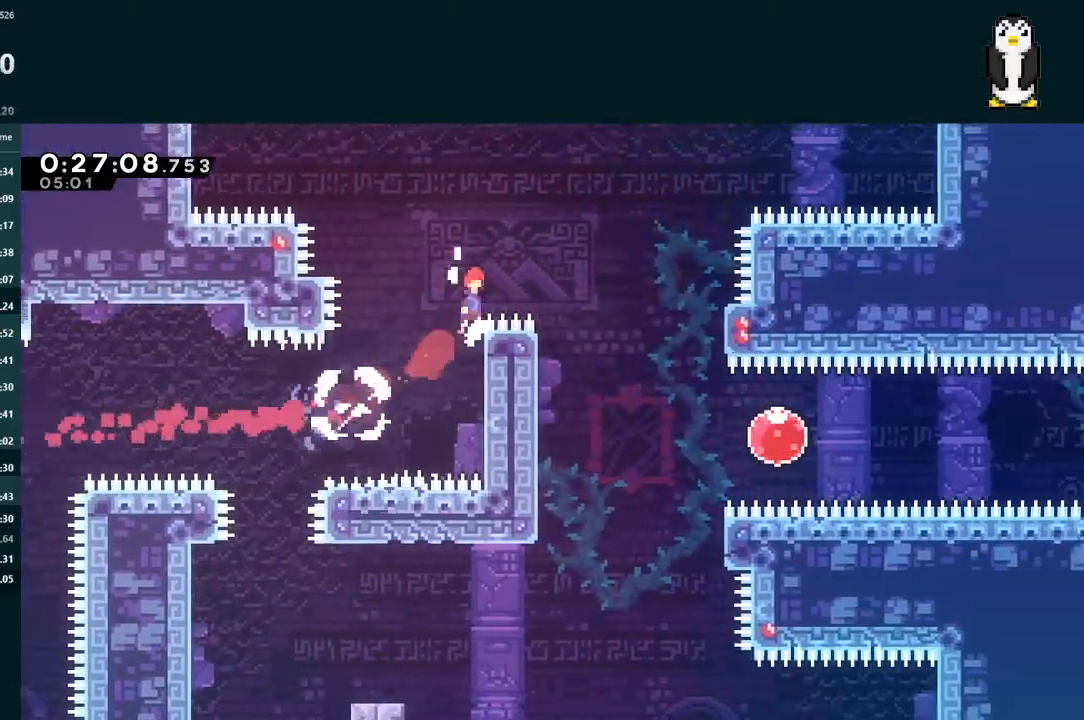
{"buttons": ["L2", "DPAD_RIGHT"], "left_stick": "center", "right_stick": "center", "events": [[100, "A", "up"], [100, "DPAD_UP", "up"], [100, "R1", "up"], [167, "DPAD_DOWN", "down"], [200, "X", "down"], [333, "X", "up"], [433, "DPAD_DOWN", "up"], [433, "DPAD_RIGHT", "up"], [500, "DPAD_RIGHT", "down"]]}
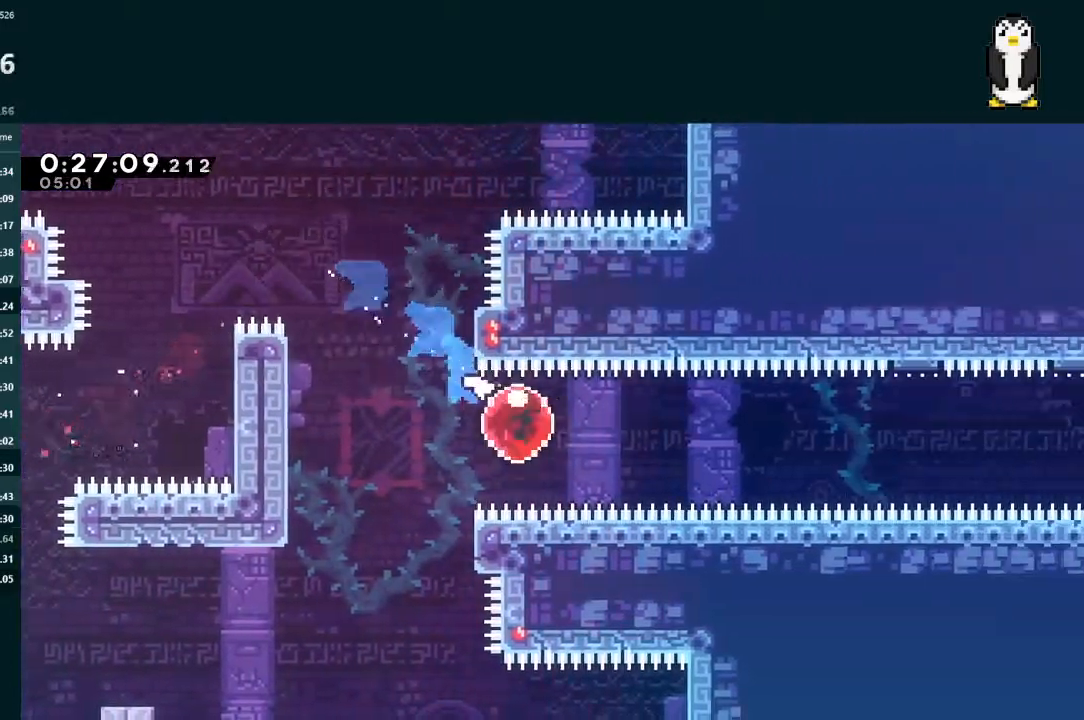
{"buttons": ["L2", "DPAD_DOWN", "DPAD_RIGHT"], "left_stick": "center", "right_stick": "center", "events": [[100, "L2", "up"], [133, "X", "down"], [233, "X", "up"], [300, "DPAD_RIGHT", "up"], [333, "DPAD_RIGHT", "down"], [400, "DPAD_DOWN", "down"], [433, "L2", "down"]]}
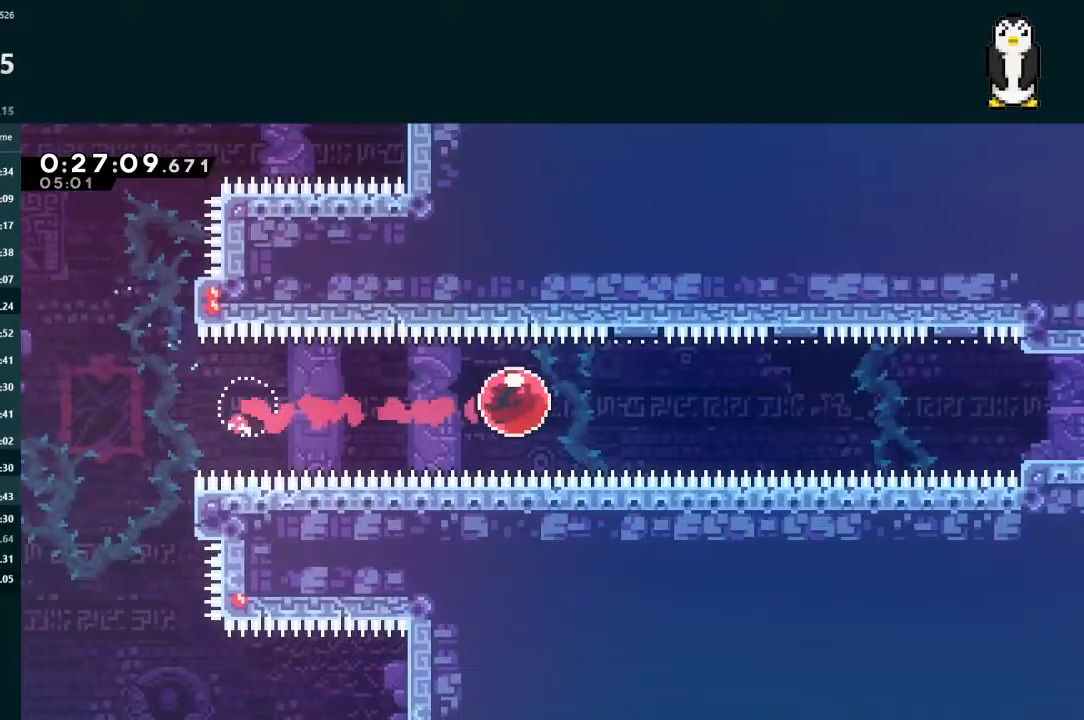
{"buttons": ["L2", "DPAD_DOWN", "DPAD_RIGHT"], "left_stick": "center", "right_stick": "center", "events": []}
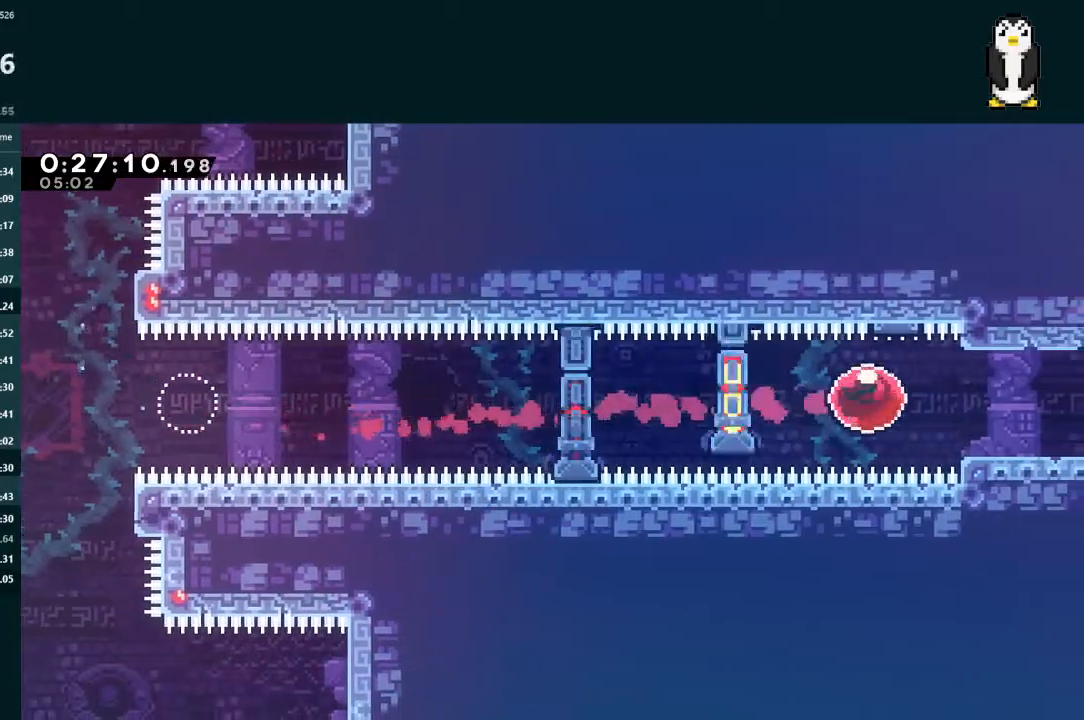
{"buttons": ["L2", "DPAD_RIGHT"], "left_stick": "center", "right_stick": "center", "events": [[100, "X", "down"], [200, "A", "down"], [233, "X", "up"], [267, "A", "up"], [333, "DPAD_DOWN", "up"]]}
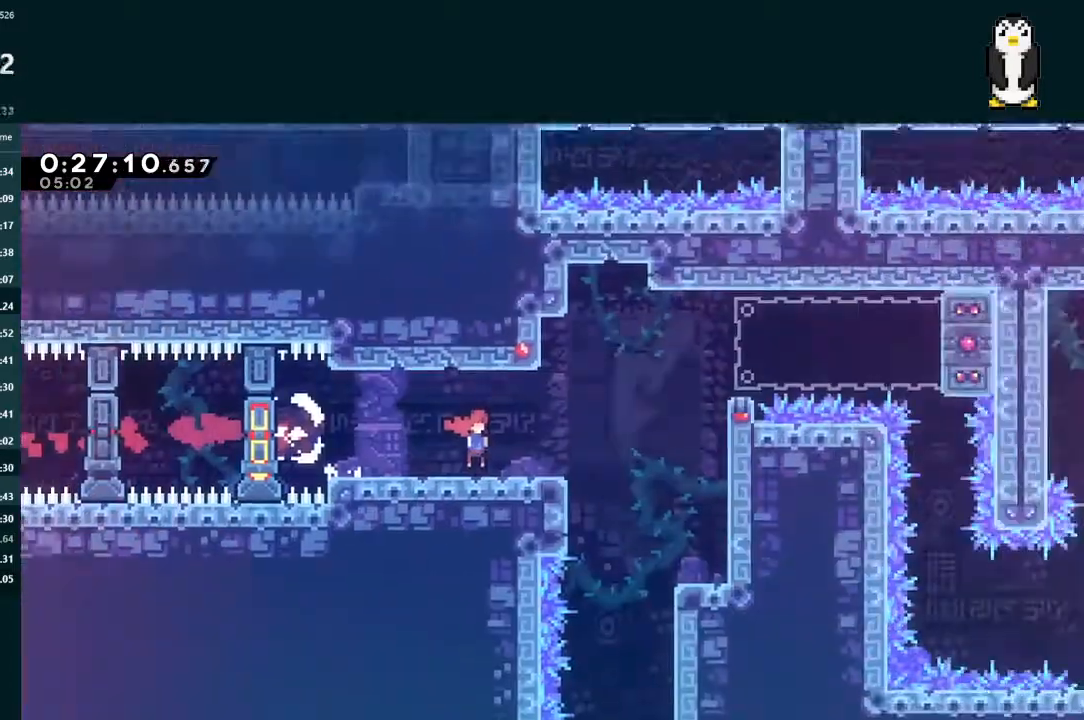
{"buttons": ["L2", "DPAD_RIGHT"], "left_stick": "center", "right_stick": "center", "events": []}
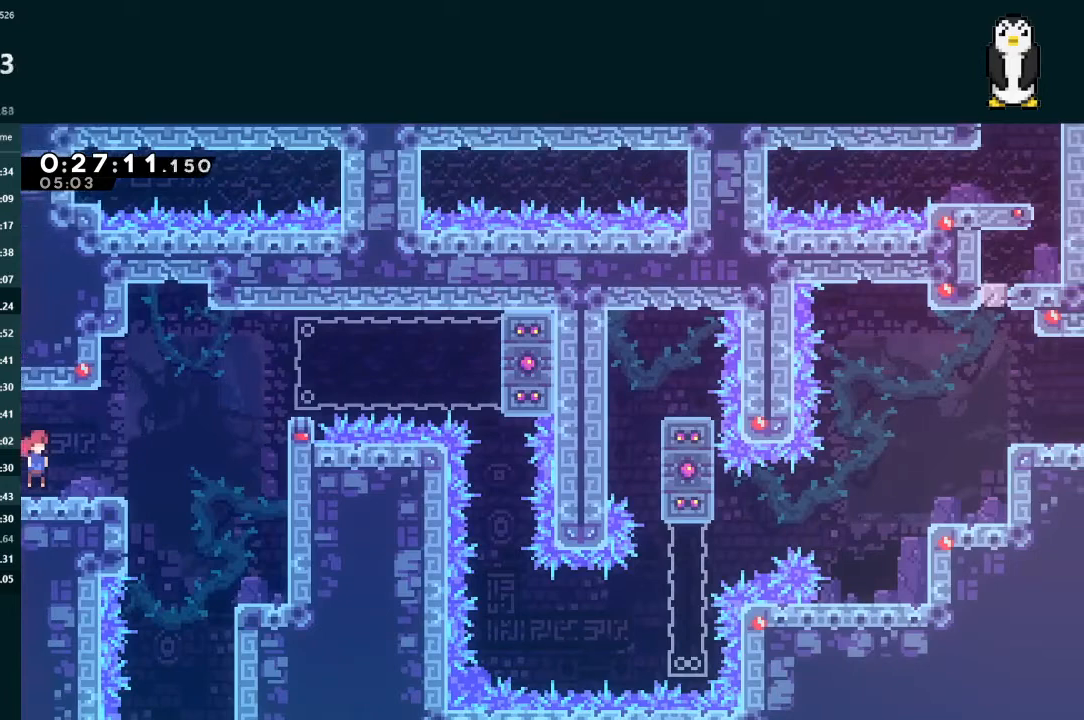
{"buttons": ["L2", "DPAD_RIGHT"], "left_stick": "center", "right_stick": "center", "events": [[100, "A", "down"], [267, "R1", "down"], [433, "A", "up"], [433, "R1", "up"]]}
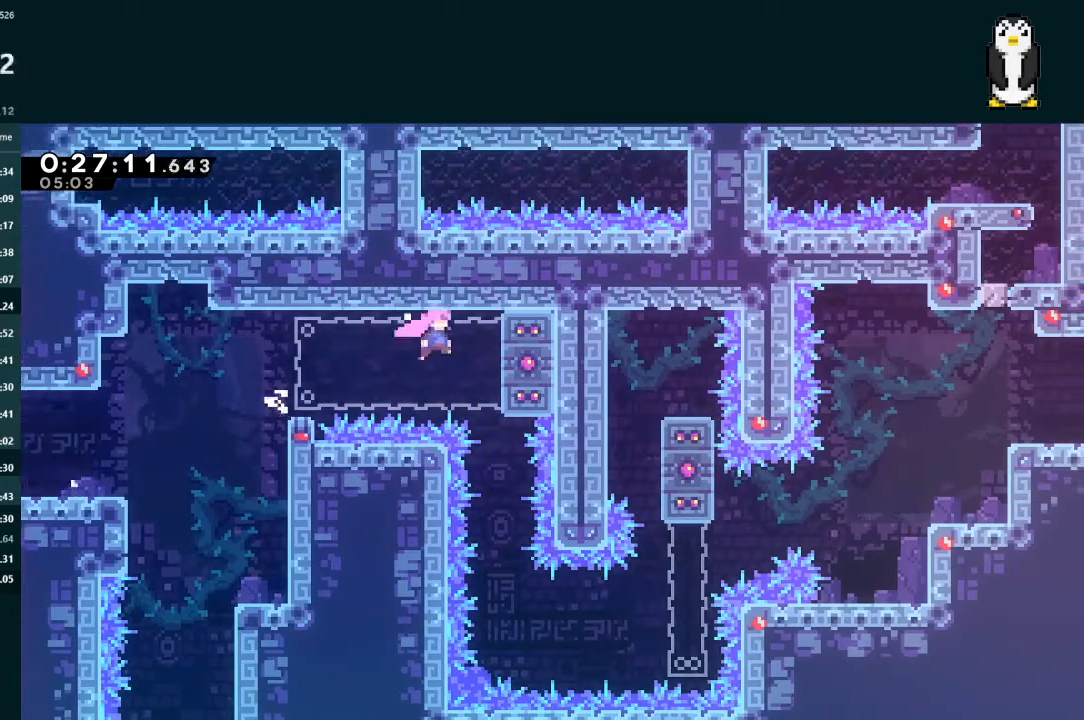
{"buttons": [], "left_stick": "center", "right_stick": "center", "events": [[67, "DPAD_DOWN", "down"], [100, "DPAD_RIGHT", "up"], [100, "L2", "up"], [433, "DPAD_DOWN", "up"]]}
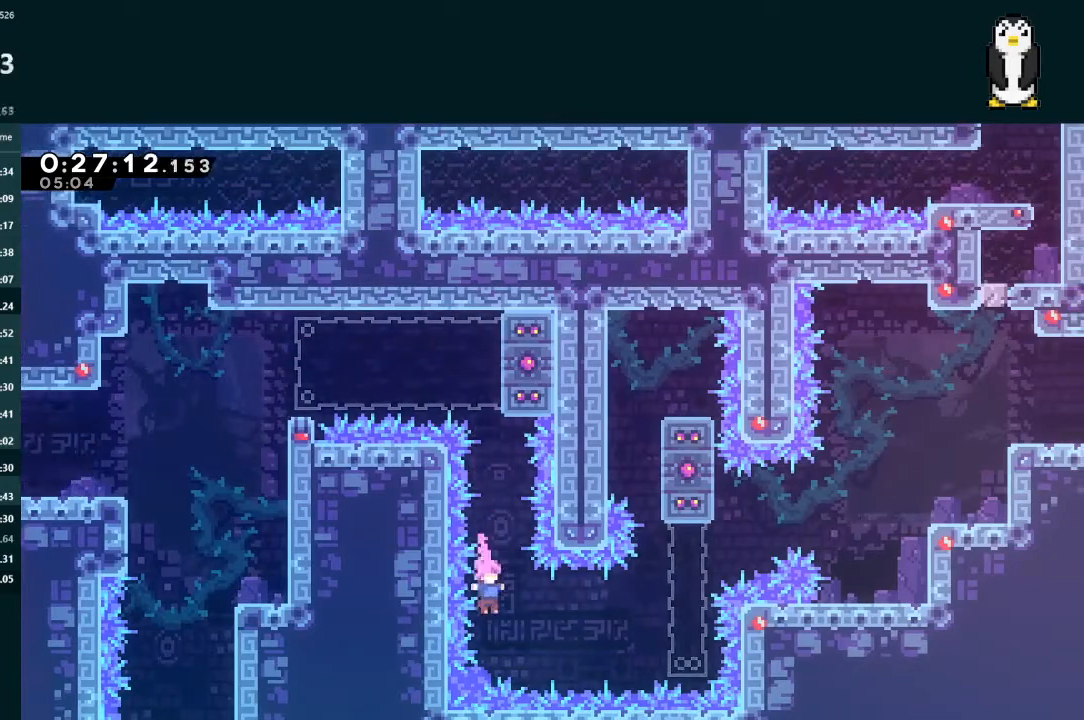
{"buttons": ["L2", "DPAD_RIGHT"], "left_stick": "center", "right_stick": "center", "events": [[33, "DPAD_RIGHT", "down"], [67, "X", "down"], [133, "X", "up"], [200, "L2", "down"], [300, "A", "down"], [367, "A", "up"], [400, "A", "down"], [500, "A", "up"]]}
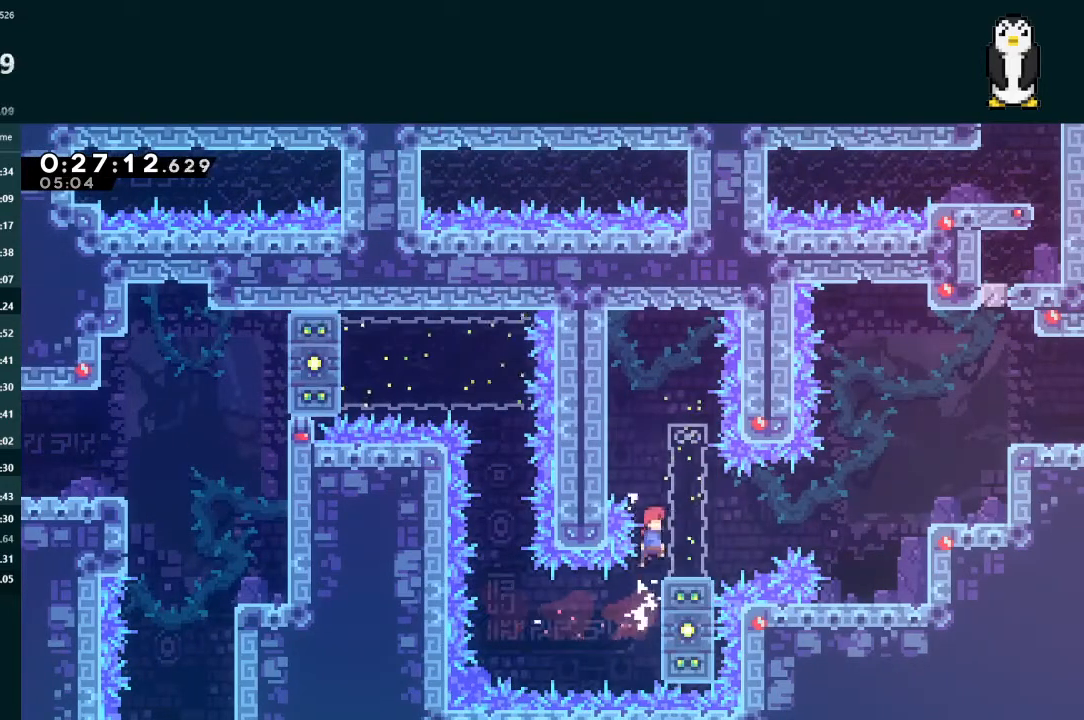
{"buttons": ["X", "L2", "DPAD_RIGHT"], "left_stick": "center", "right_stick": "center", "events": [[67, "DPAD_RIGHT", "up"], [133, "DPAD_RIGHT", "down"], [200, "A", "down"], [300, "A", "up"], [433, "X", "down"]]}
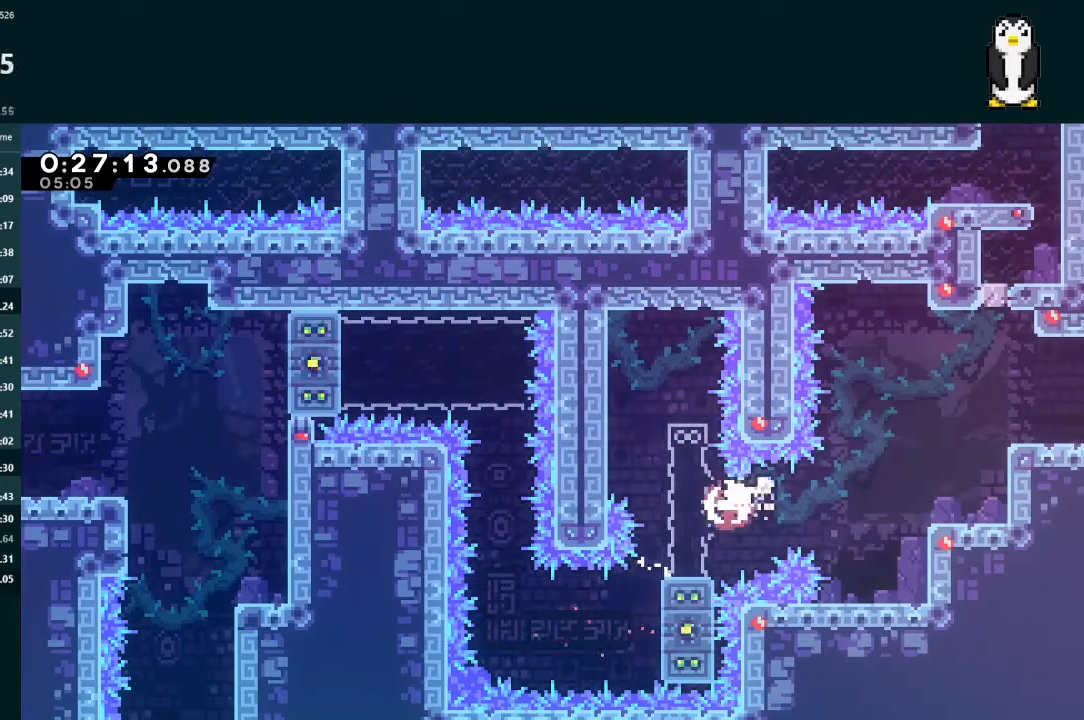
{"buttons": ["L2", "DPAD_DOWN", "DPAD_RIGHT"], "left_stick": "center", "right_stick": "center", "events": [[33, "X", "up"], [100, "DPAD_UP", "down"], [167, "X", "down"], [267, "X", "up"], [333, "DPAD_UP", "up"], [400, "DPAD_DOWN", "down"]]}
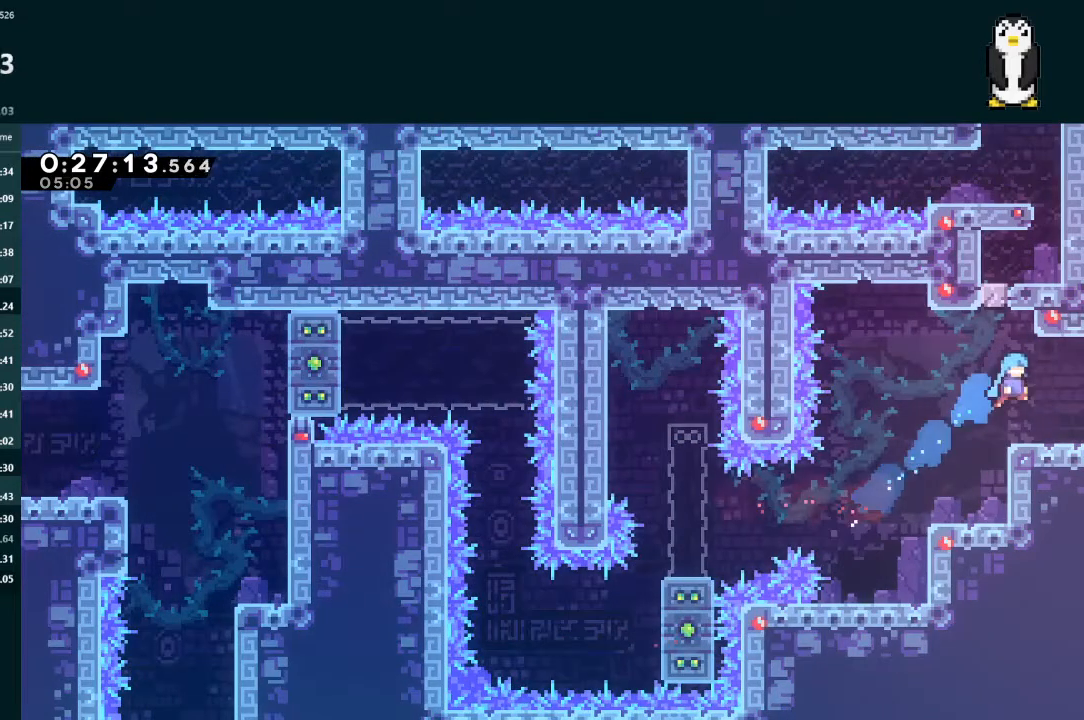
{"buttons": ["L2", "DPAD_RIGHT"], "left_stick": "center", "right_stick": "center", "events": [[100, "DPAD_RIGHT", "up"], [133, "DPAD_DOWN", "up"], [200, "DPAD_DOWN", "down"], [200, "DPAD_RIGHT", "down"], [267, "X", "down"], [400, "X", "up"], [433, "DPAD_DOWN", "up"]]}
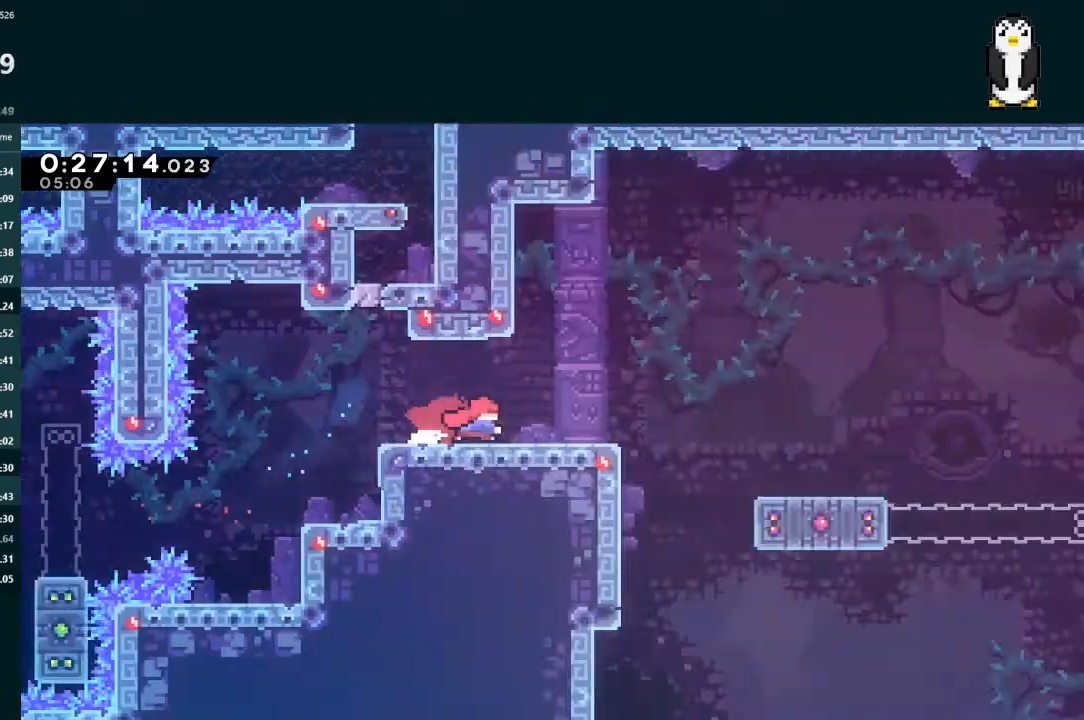
{"buttons": ["L2", "DPAD_RIGHT"], "left_stick": "center", "right_stick": "center", "events": []}
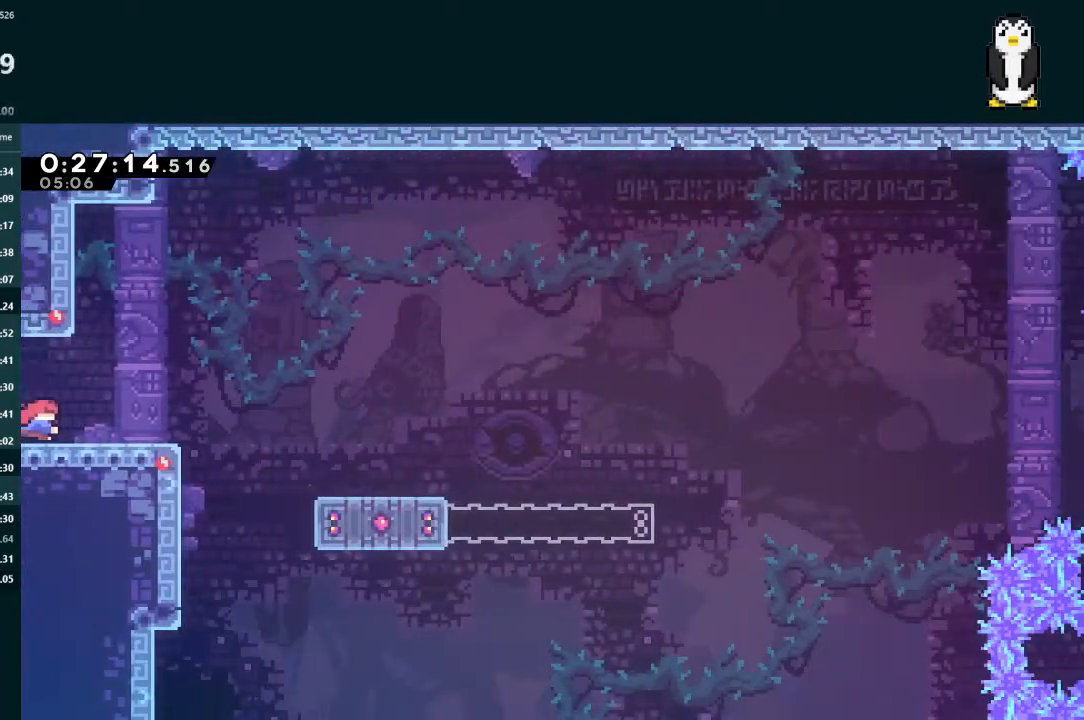
{"buttons": ["L2", "DPAD_DOWN", "DPAD_RIGHT"], "left_stick": "center", "right_stick": "center", "events": [[67, "A", "down"], [133, "A", "up"], [200, "DPAD_DOWN", "down"], [400, "X", "down"], [500, "X", "up"]]}
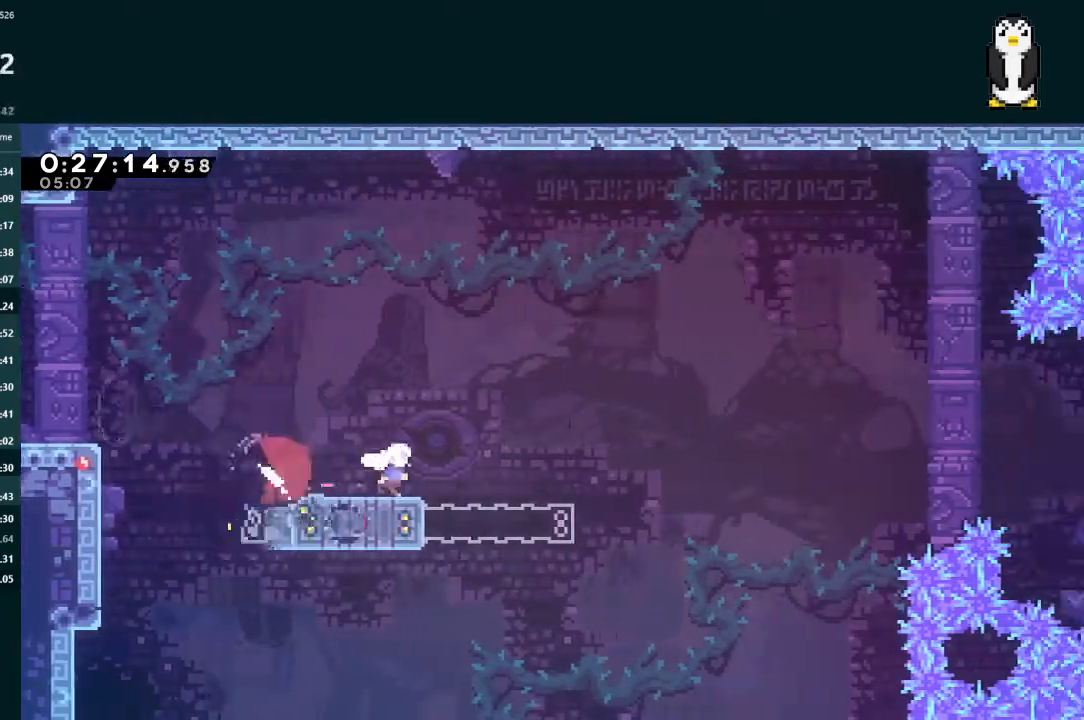
{"buttons": ["X", "L2", "DPAD_UP", "DPAD_RIGHT"], "left_stick": "center", "right_stick": "center", "events": [[67, "A", "down"], [300, "DPAD_DOWN", "up"], [333, "A", "up"], [333, "DPAD_UP", "down"], [400, "X", "down"]]}
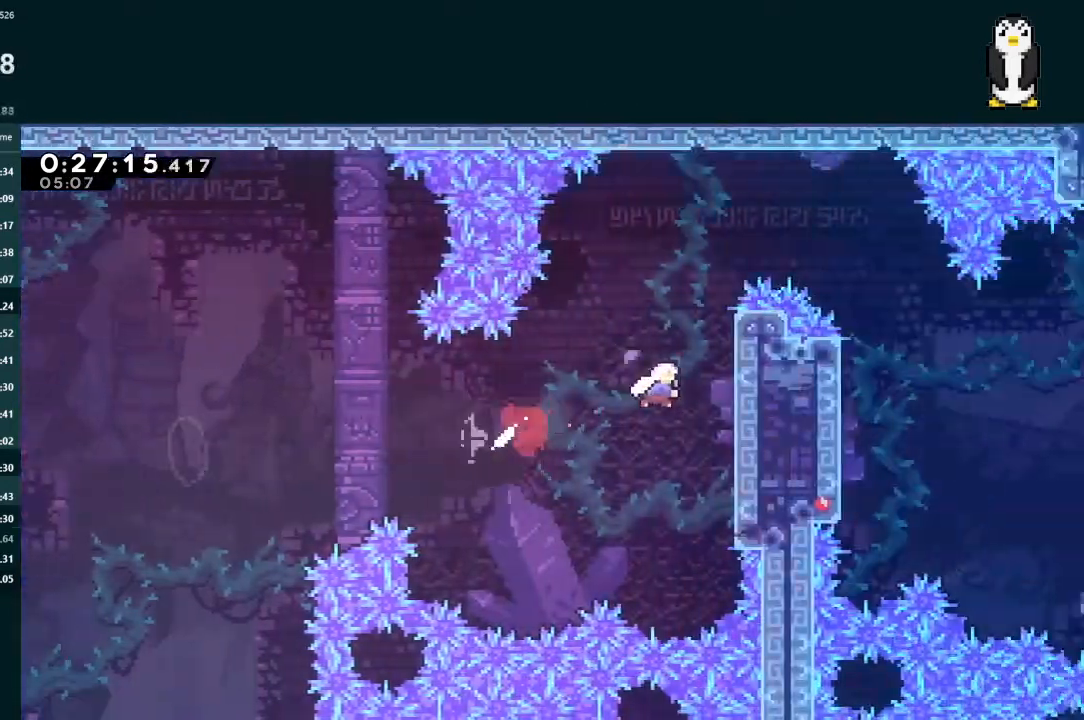
{"buttons": ["A", "L2", "R1", "DPAD_RIGHT"], "left_stick": "center", "right_stick": "center", "events": [[33, "X", "up"], [133, "A", "down"], [200, "R1", "down"], [367, "DPAD_UP", "up"]]}
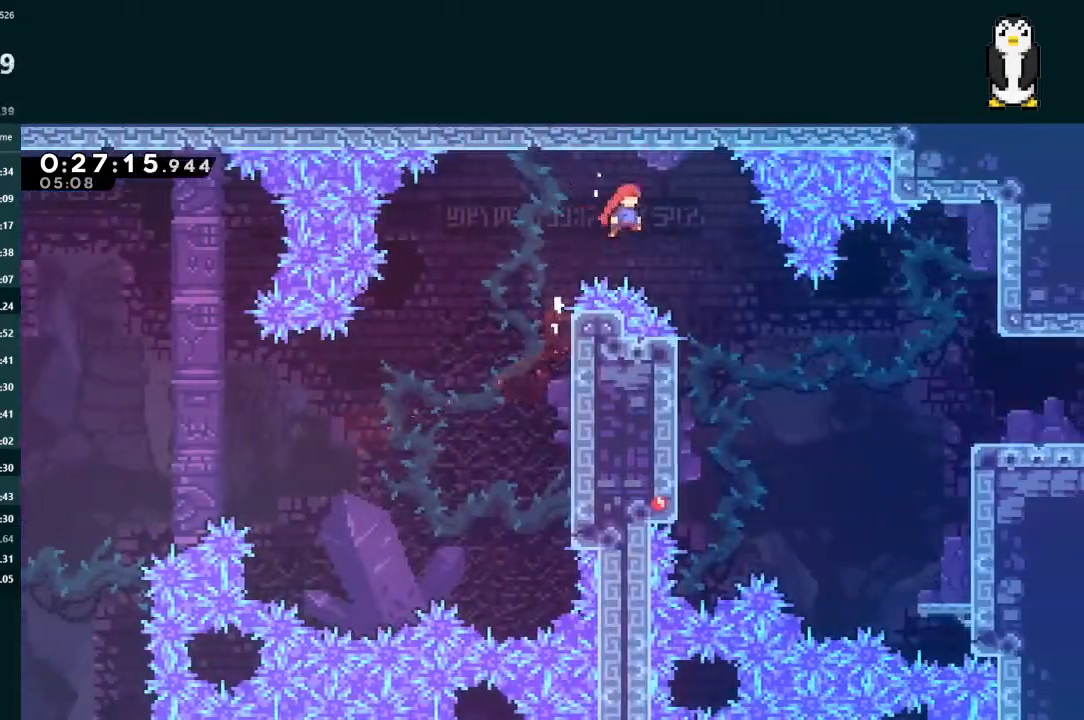
{"buttons": ["X", "L2", "DPAD_RIGHT"], "left_stick": "center", "right_stick": "center", "events": [[267, "A", "up"], [267, "R1", "up"], [467, "X", "down"]]}
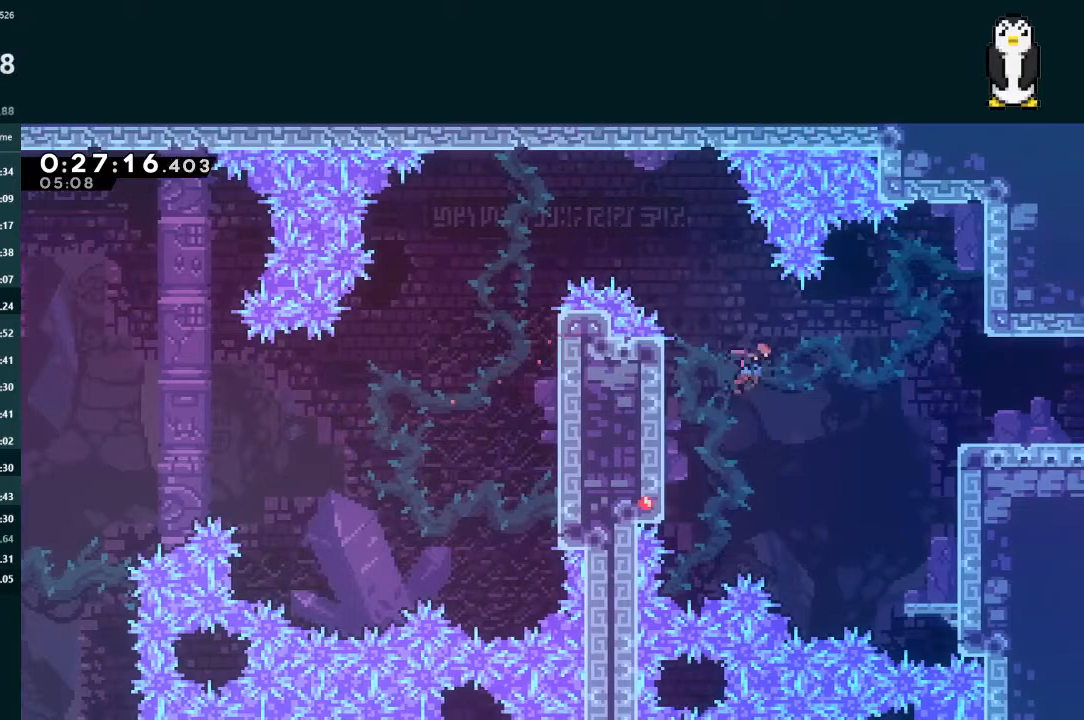
{"buttons": ["X", "L2", "DPAD_DOWN", "DPAD_RIGHT"], "left_stick": "center", "right_stick": "center", "events": [[300, "DPAD_DOWN", "down"], [300, "X", "up"], [467, "X", "down"]]}
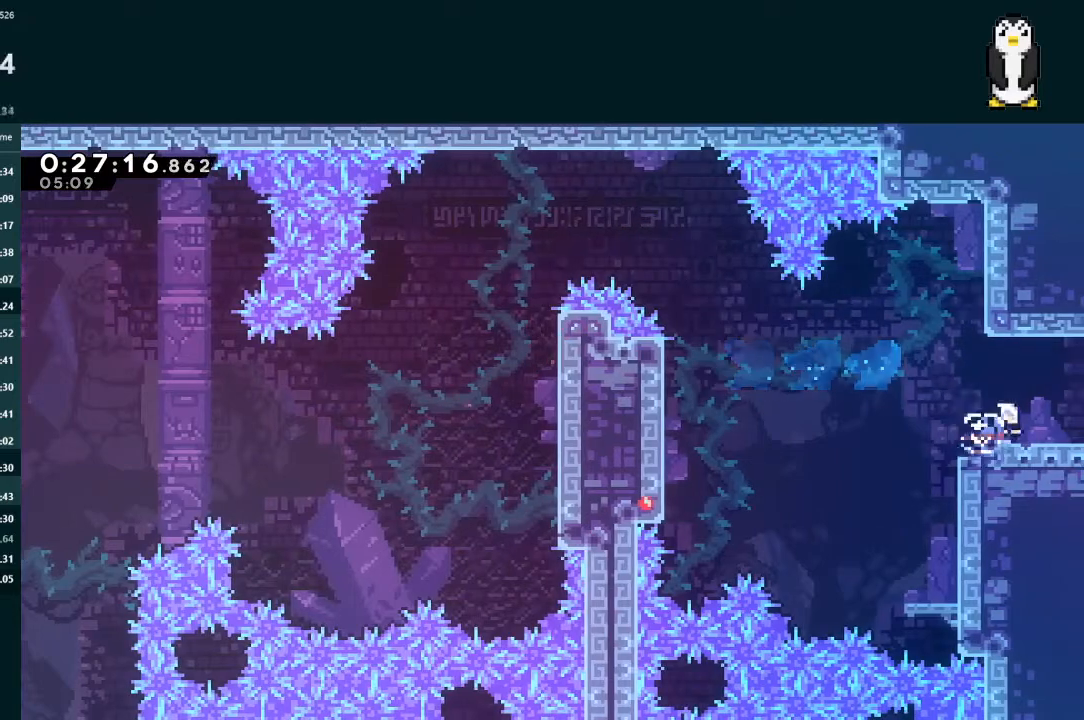
{"buttons": ["A", "L2", "DPAD_RIGHT"], "left_stick": "center", "right_stick": "center", "events": [[33, "X", "up"], [100, "A", "down"], [133, "DPAD_DOWN", "up"], [167, "DPAD_RIGHT", "up"], [233, "DPAD_RIGHT", "down"]]}
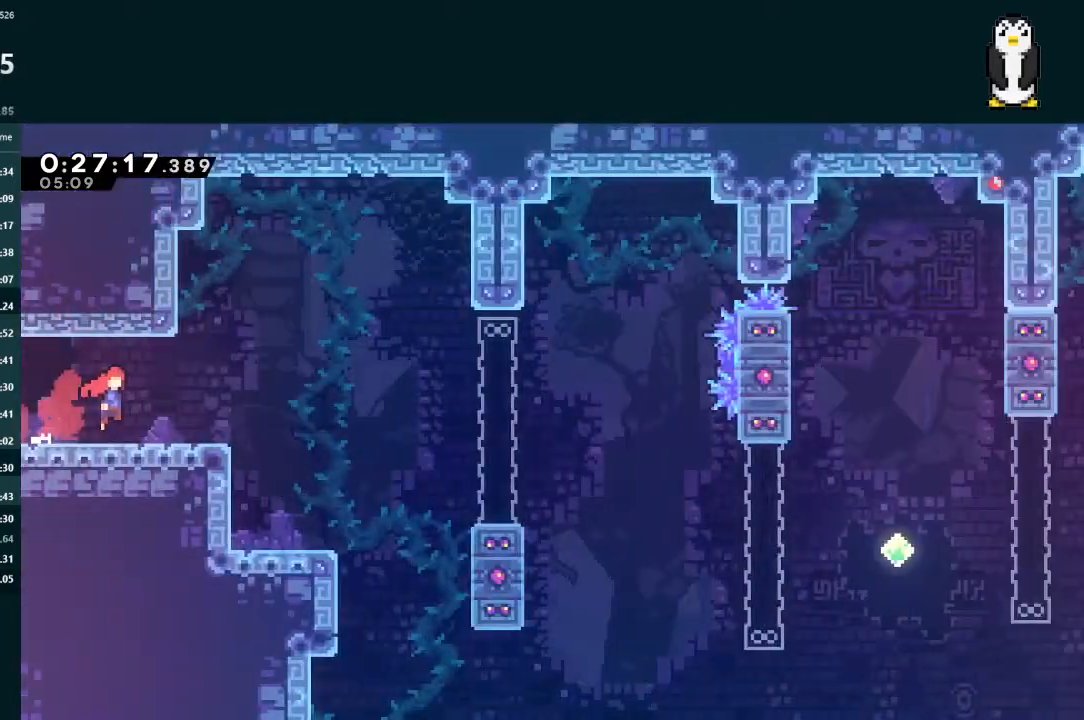
{"buttons": ["A", "L2", "DPAD_RIGHT"], "left_stick": "center", "right_stick": "center", "events": []}
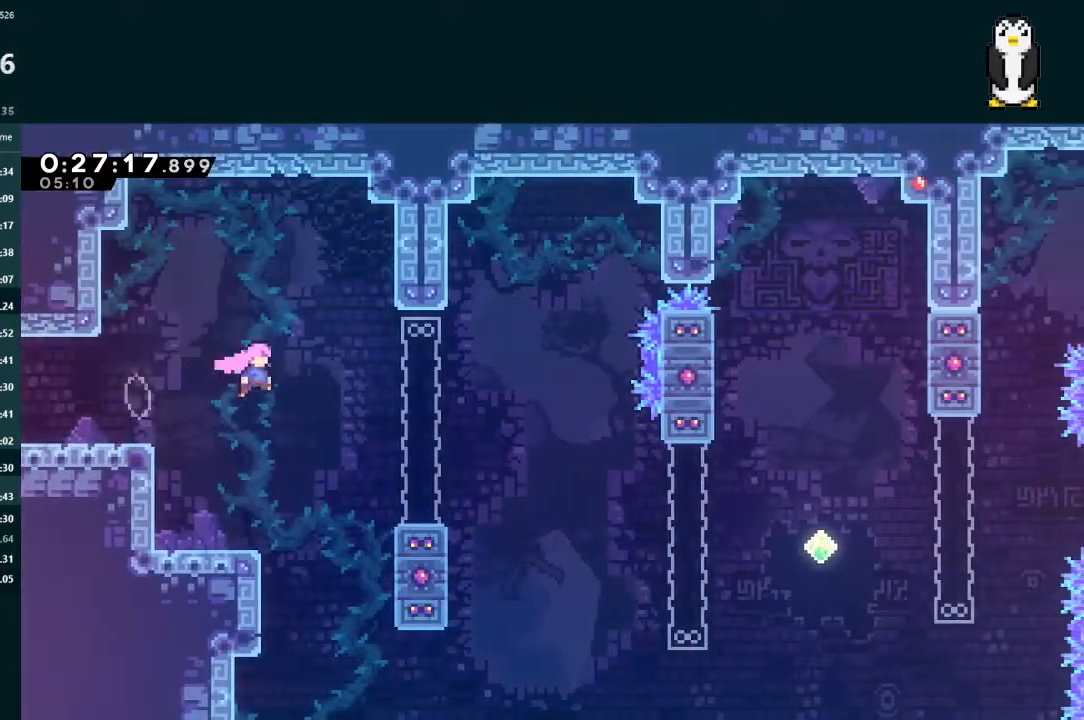
{"buttons": ["A", "L2", "DPAD_DOWN", "DPAD_RIGHT"], "left_stick": "center", "right_stick": "center", "events": [[67, "A", "up"], [67, "DPAD_DOWN", "down"], [133, "X", "down"], [267, "X", "up"], [300, "A", "down"]]}
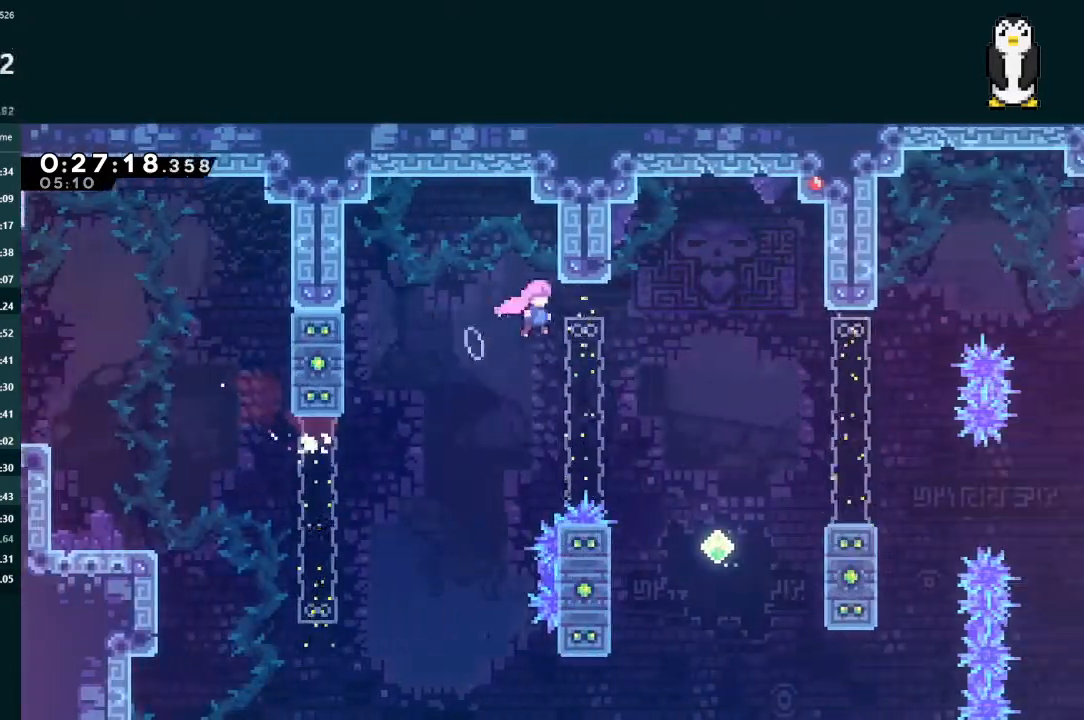
{"buttons": ["A", "DPAD_DOWN", "DPAD_RIGHT"], "left_stick": "center", "right_stick": "center", "events": [[33, "A", "up"], [67, "L2", "up"], [67, "X", "down"], [500, "A", "down"], [500, "X", "up"]]}
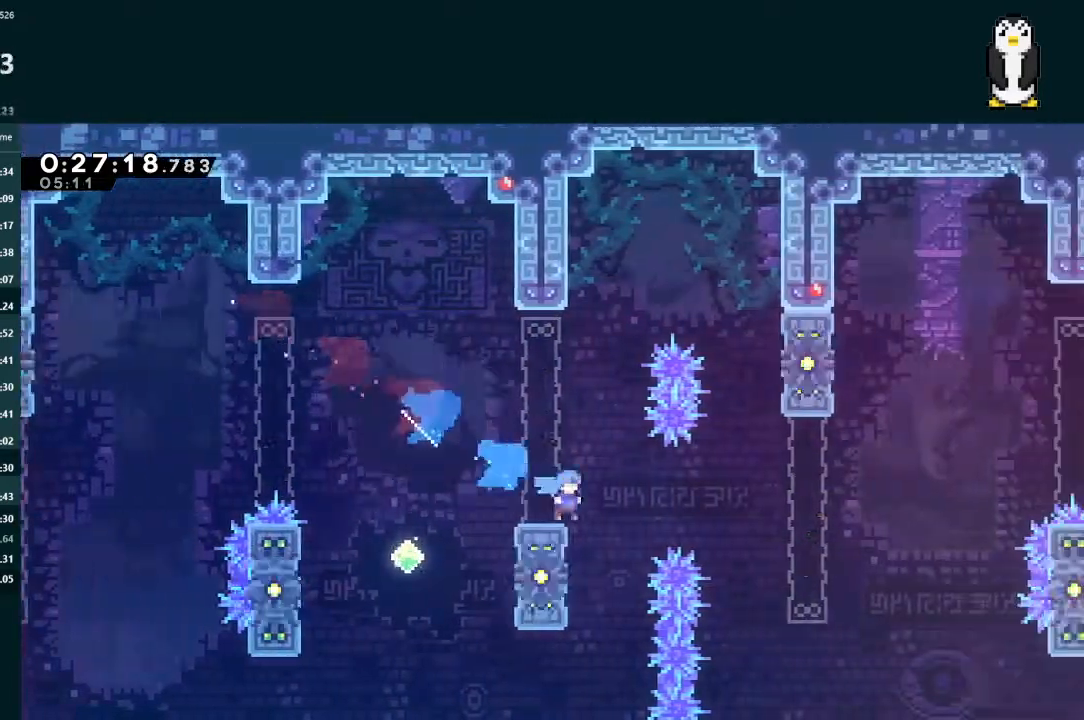
{"buttons": ["X", "L2", "DPAD_UP", "DPAD_RIGHT"], "left_stick": "center", "right_stick": "center", "events": [[367, "A", "up"], [367, "X", "down"], [400, "DPAD_DOWN", "up"], [400, "L2", "down"], [433, "DPAD_UP", "down"]]}